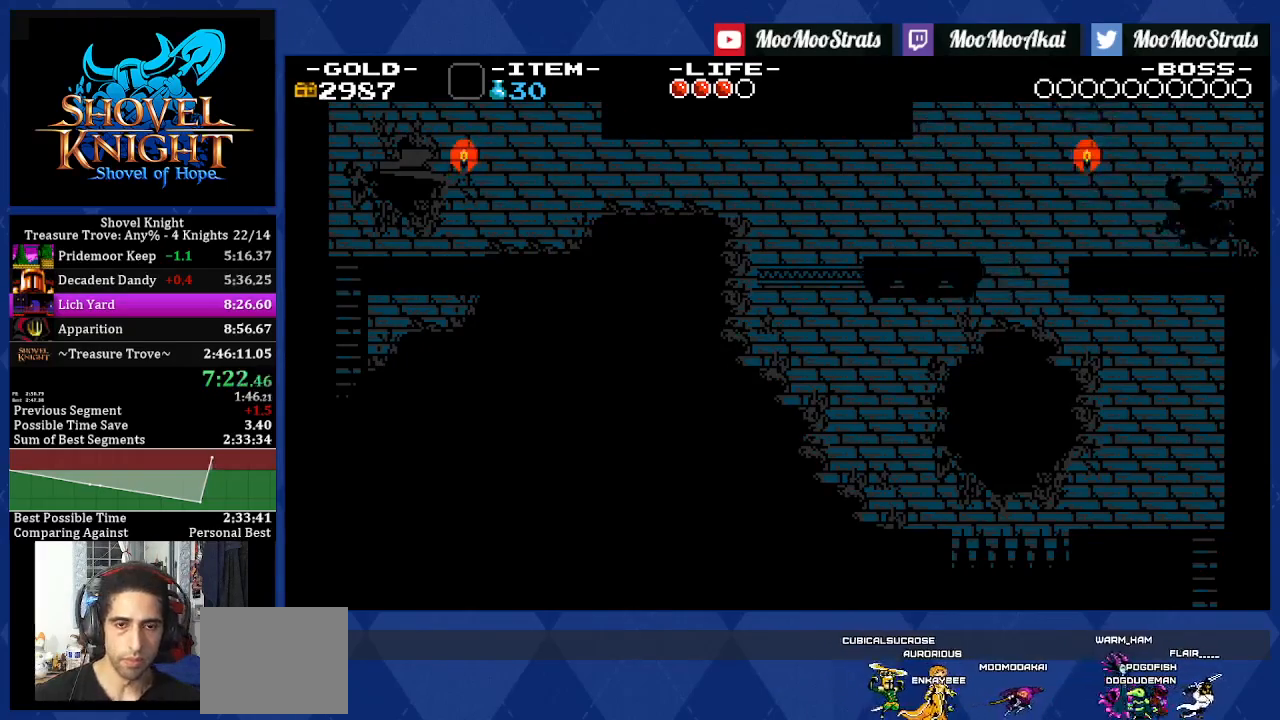
Gameplay with a controller (PlayStation layout); each line is a JSON object with the inputs held at the frame after it. "events" lists button and stick changes between this image and that frame as [ms after this image, input, new state], when the widget could be followed in between. Not read: L3 R2 R3.
{"buttons": ["DPAD_RIGHT"], "left_stick": "center", "right_stick": "center", "events": []}
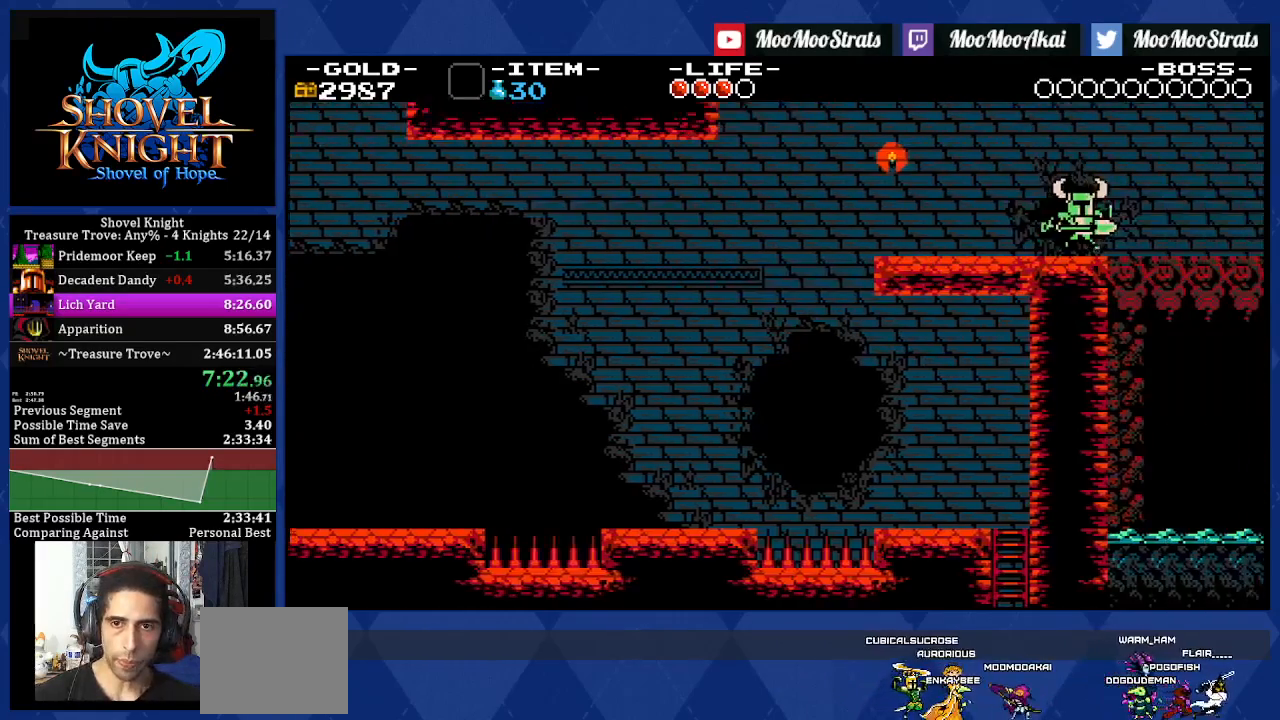
{"buttons": ["DPAD_RIGHT"], "left_stick": "center", "right_stick": "center", "events": []}
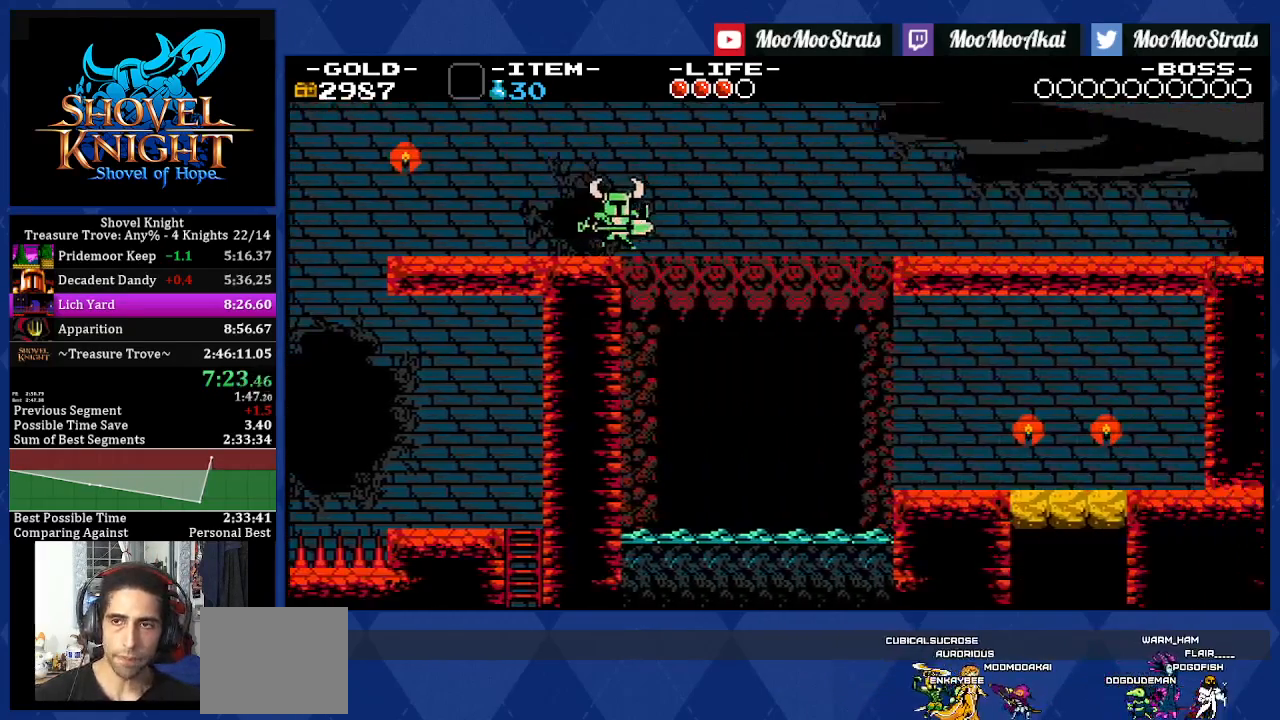
{"buttons": ["DPAD_RIGHT"], "left_stick": "center", "right_stick": "center", "events": []}
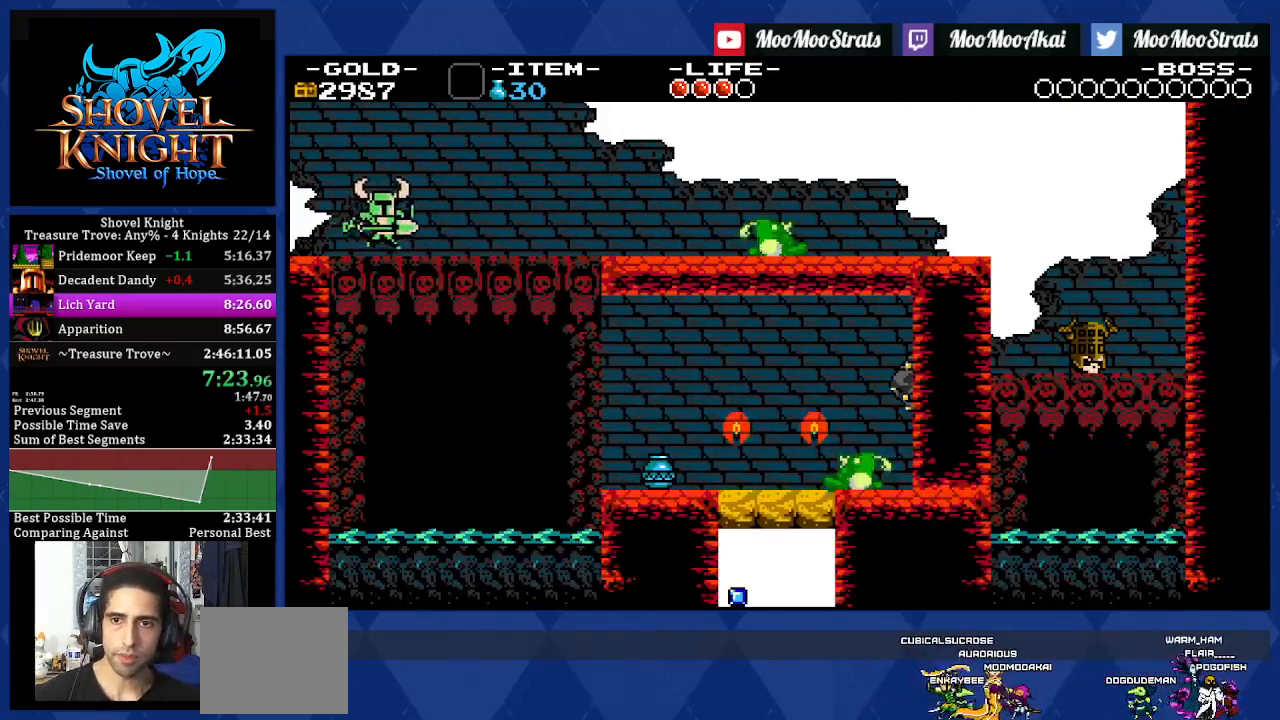
{"buttons": ["DPAD_RIGHT"], "left_stick": "center", "right_stick": "center", "events": []}
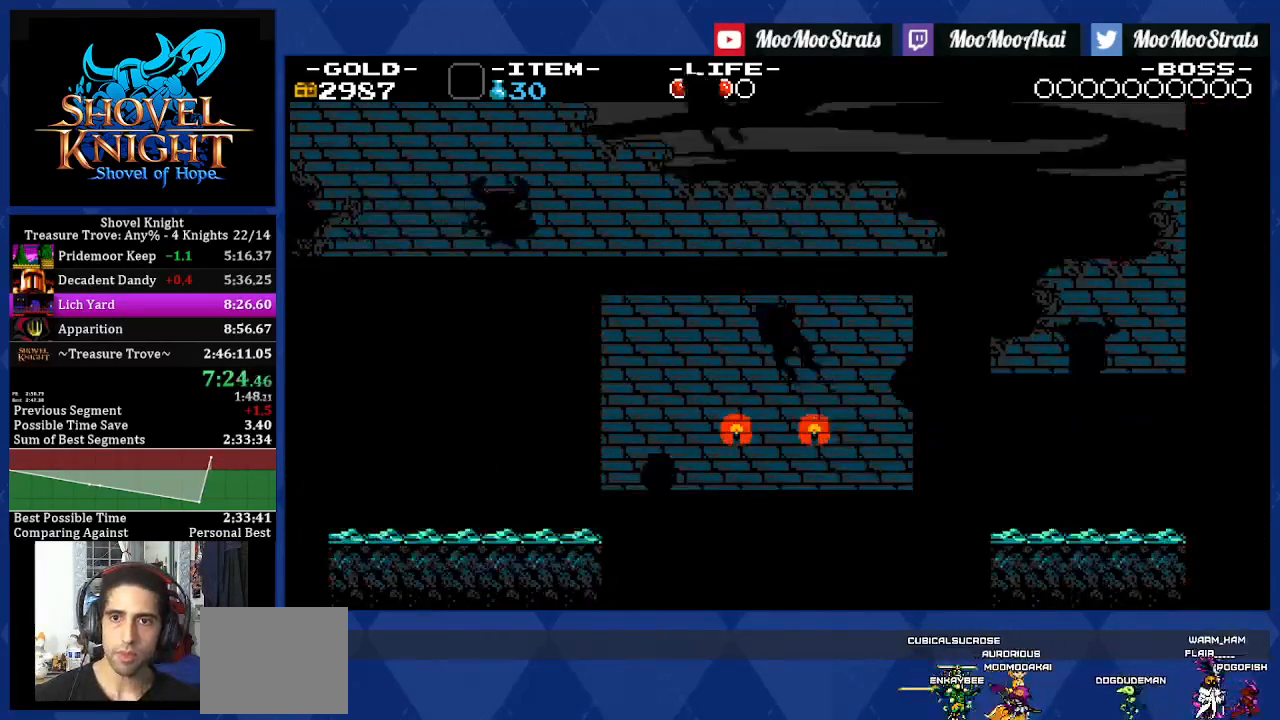
{"buttons": ["DPAD_RIGHT"], "left_stick": "center", "right_stick": "center", "events": [[83, "CROSS", "down"], [183, "SQUARE", "down"], [300, "CROSS", "up"], [333, "SQUARE", "up"]]}
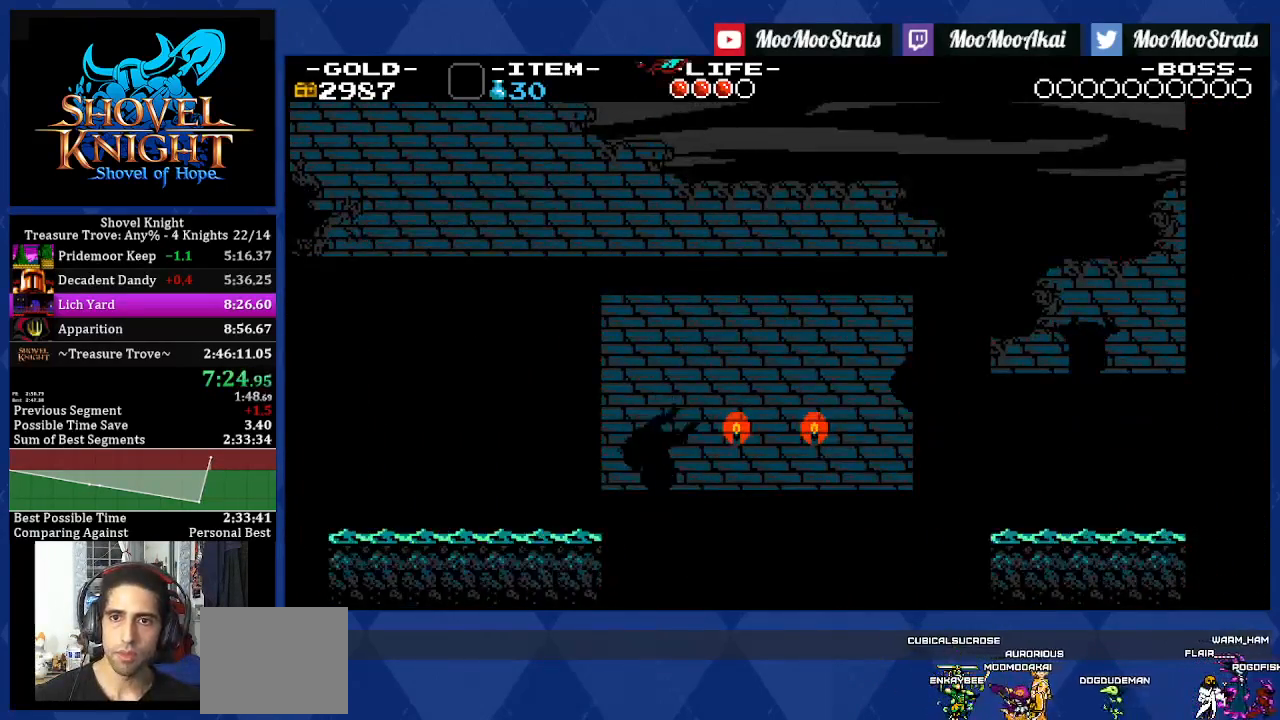
{"buttons": ["DPAD_RIGHT"], "left_stick": "center", "right_stick": "center", "events": [[450, "SQUARE", "down"], [500, "SQUARE", "up"]]}
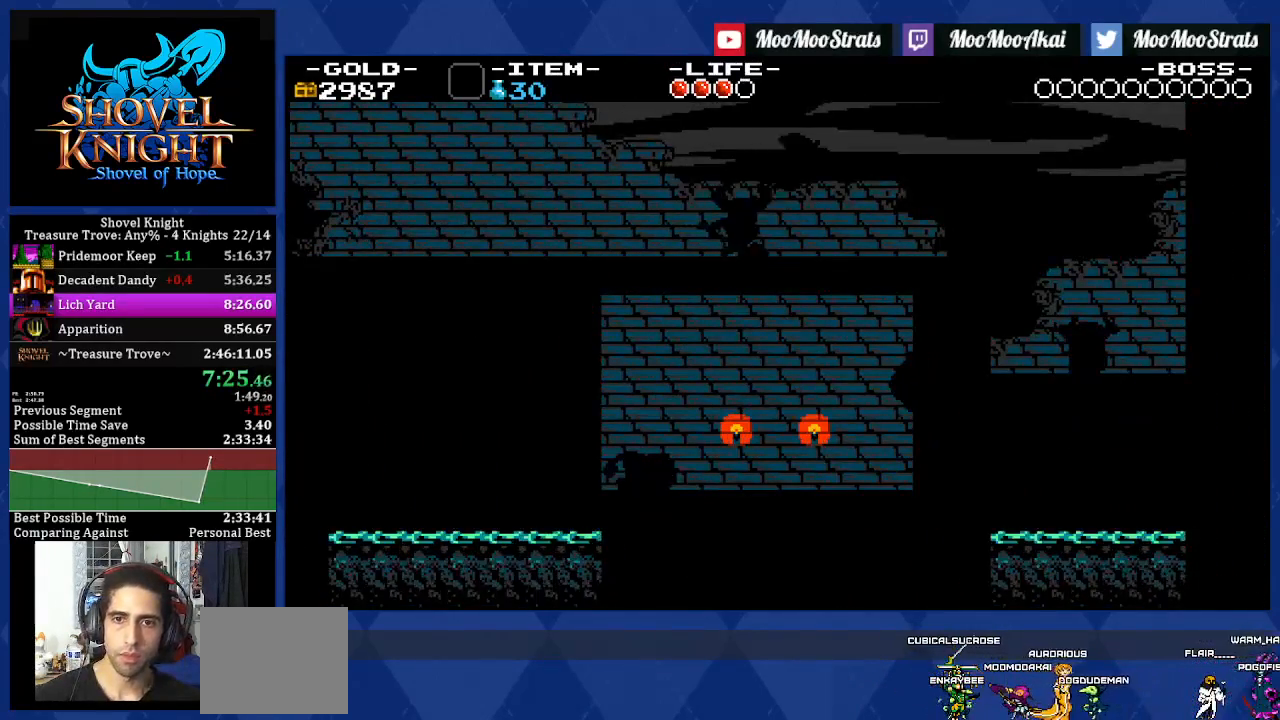
{"buttons": ["DPAD_RIGHT"], "left_stick": "center", "right_stick": "center", "events": [[67, "CROSS", "down"], [117, "CROSS", "up"]]}
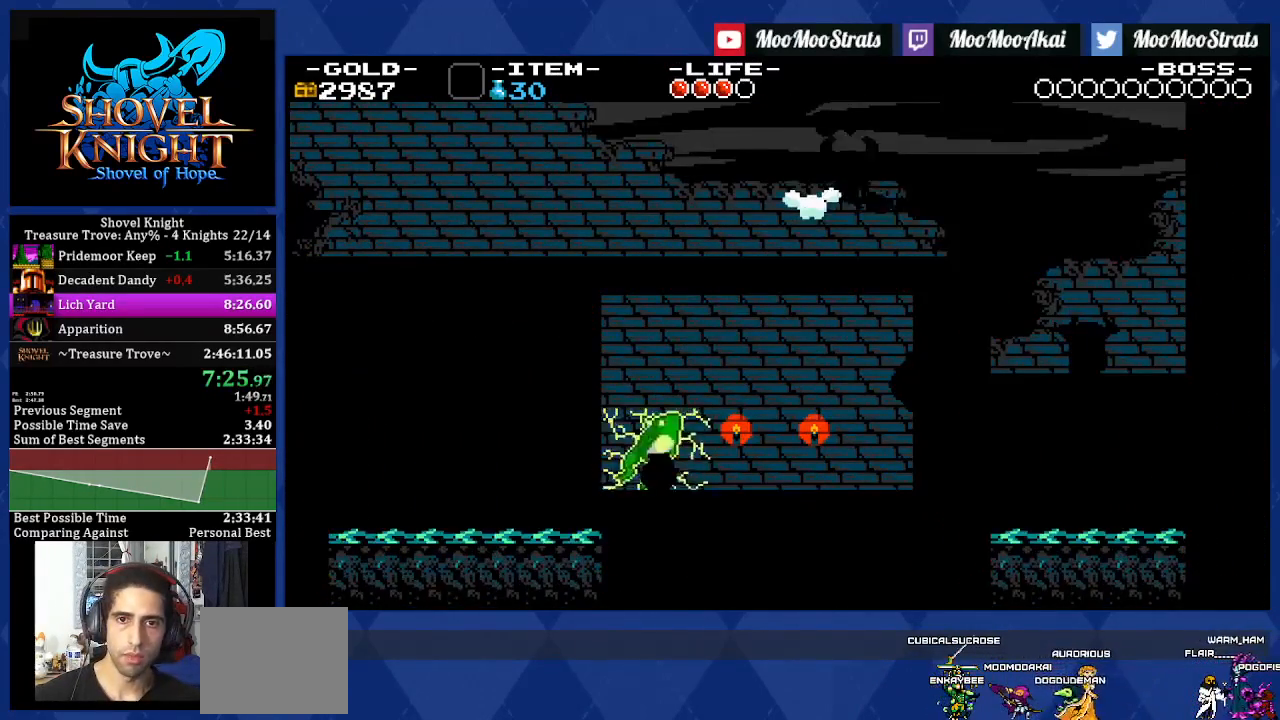
{"buttons": ["DPAD_RIGHT"], "left_stick": "center", "right_stick": "center", "events": []}
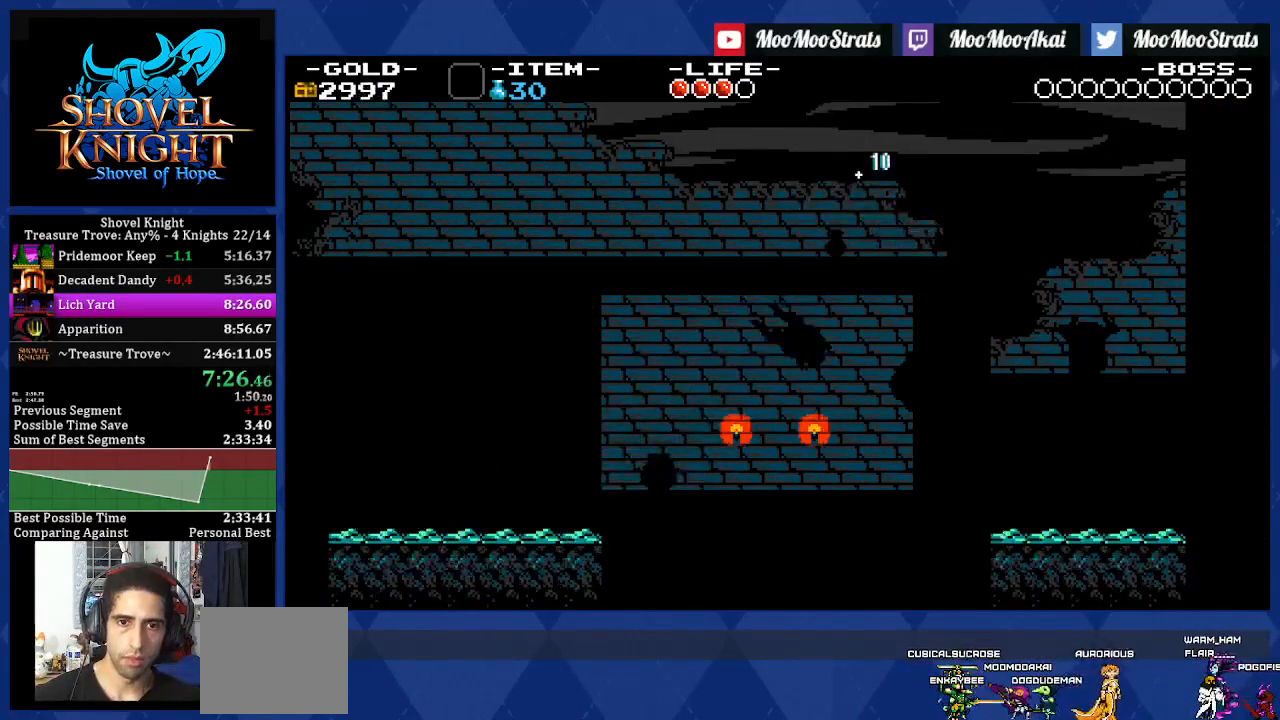
{"buttons": ["DPAD_RIGHT"], "left_stick": "center", "right_stick": "center", "events": []}
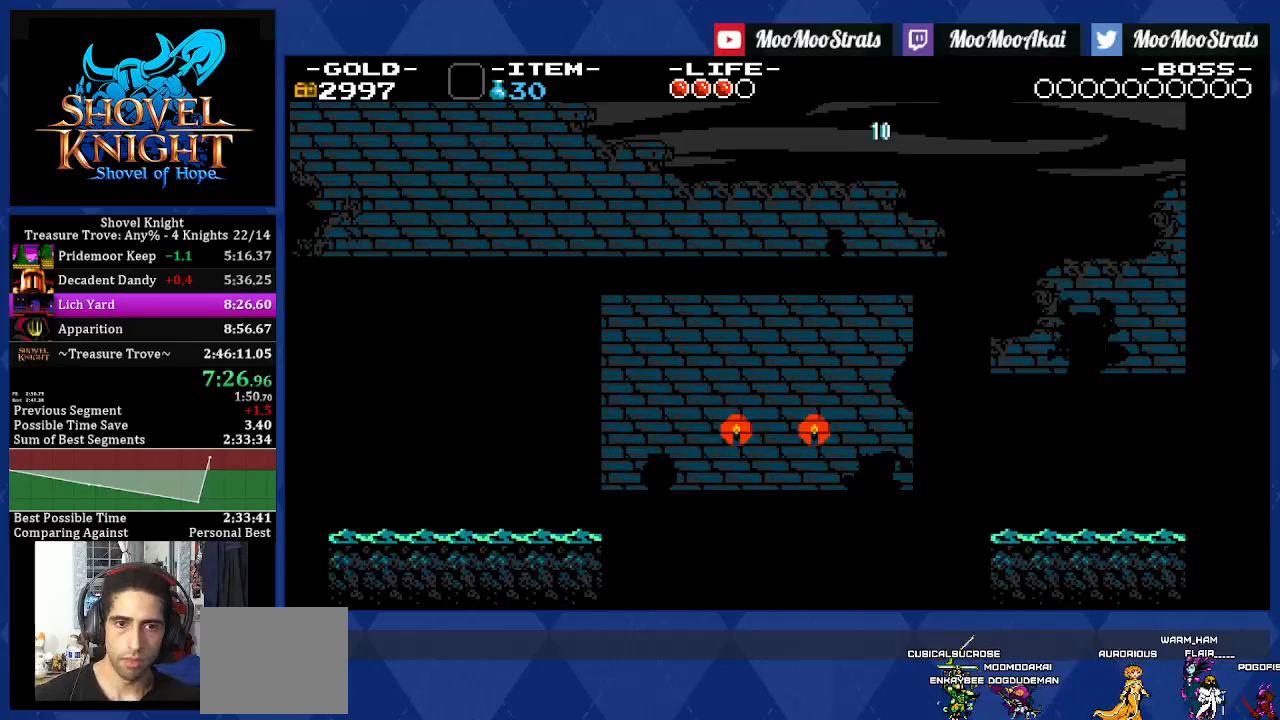
{"buttons": ["CROSS"], "left_stick": "center", "right_stick": "center", "events": [[17, "CROSS", "down"], [217, "DPAD_RIGHT", "up"], [283, "DPAD_LEFT", "down"], [383, "DPAD_LEFT", "up"]]}
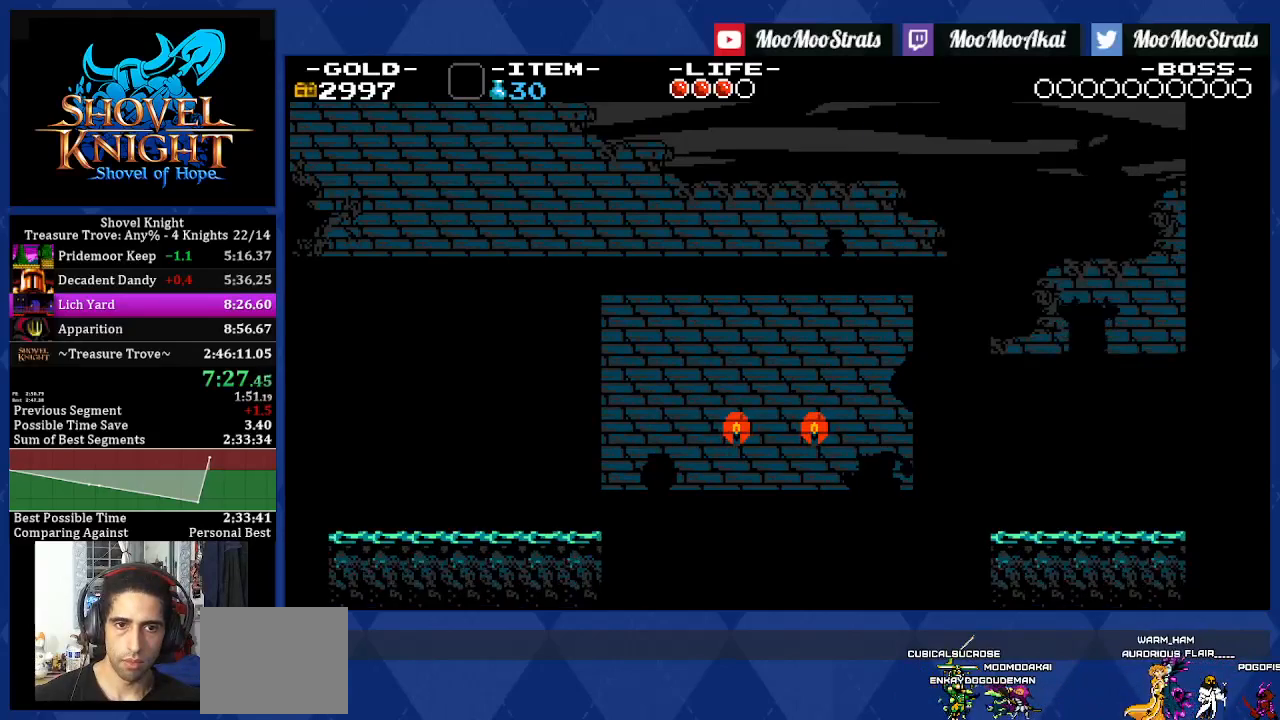
{"buttons": ["DPAD_LEFT"], "left_stick": "center", "right_stick": "center", "events": [[17, "CROSS", "up"], [150, "SQUARE", "down"], [233, "SQUARE", "up"], [317, "CROSS", "down"], [333, "DPAD_LEFT", "down"], [350, "SQUARE", "down"], [367, "CROSS", "up"], [400, "SQUARE", "up"]]}
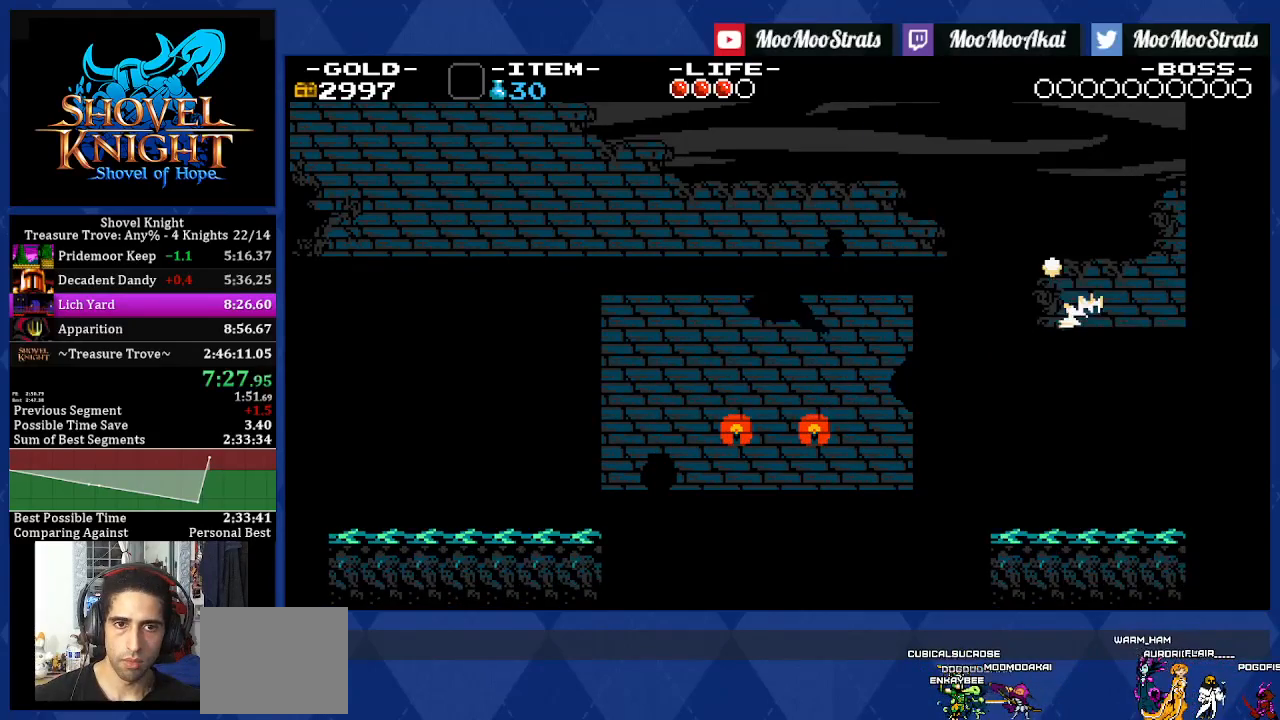
{"buttons": ["DPAD_LEFT"], "left_stick": "center", "right_stick": "center", "events": [[333, "CROSS", "down"], [367, "SQUARE", "down"], [400, "CROSS", "up"], [450, "SQUARE", "up"]]}
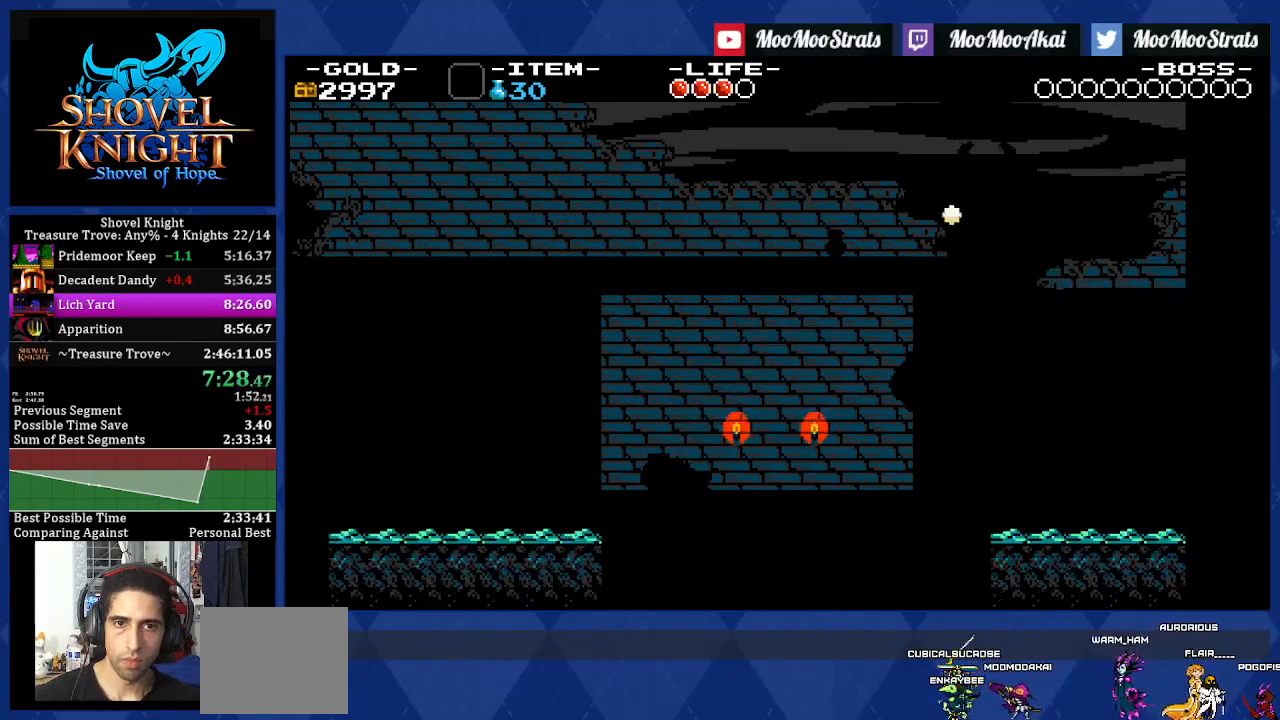
{"buttons": ["DPAD_LEFT"], "left_stick": "center", "right_stick": "center", "events": [[367, "CROSS", "down"], [400, "SQUARE", "down"], [417, "CROSS", "up"], [450, "SQUARE", "up"]]}
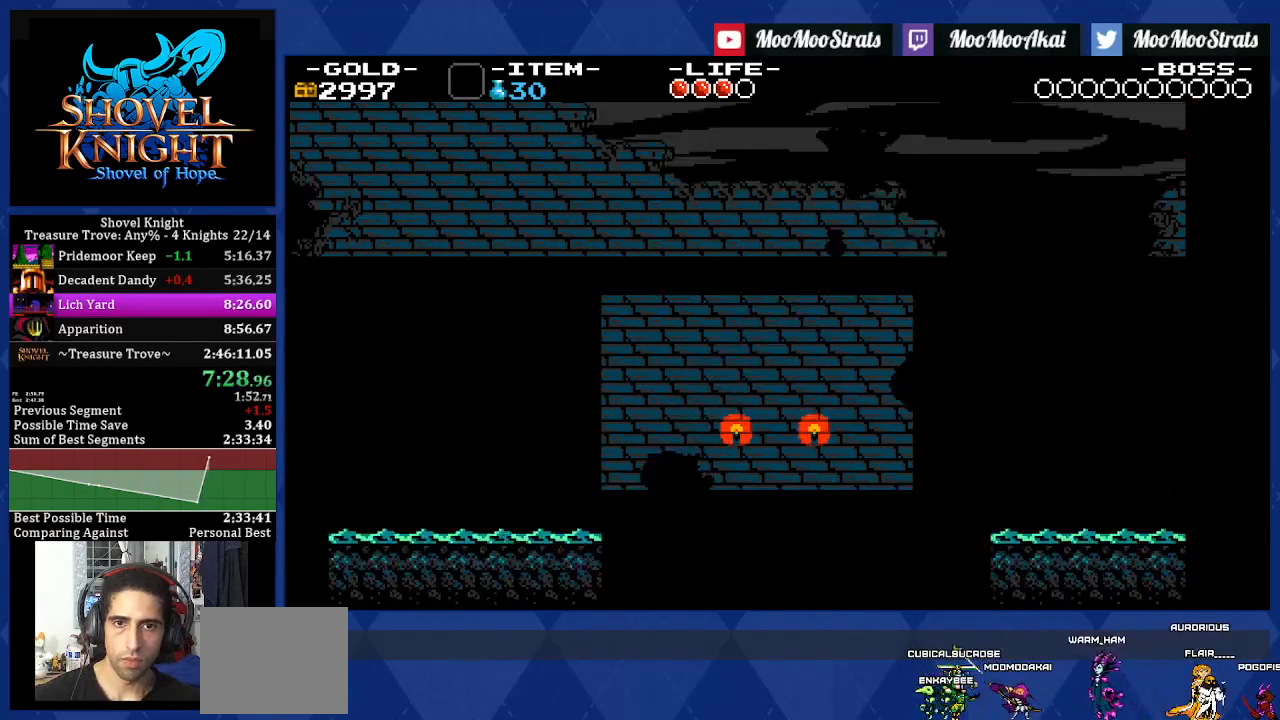
{"buttons": ["SQUARE", "DPAD_LEFT"], "left_stick": "center", "right_stick": "center", "events": [[433, "CROSS", "down"], [467, "SQUARE", "down"], [483, "CROSS", "up"]]}
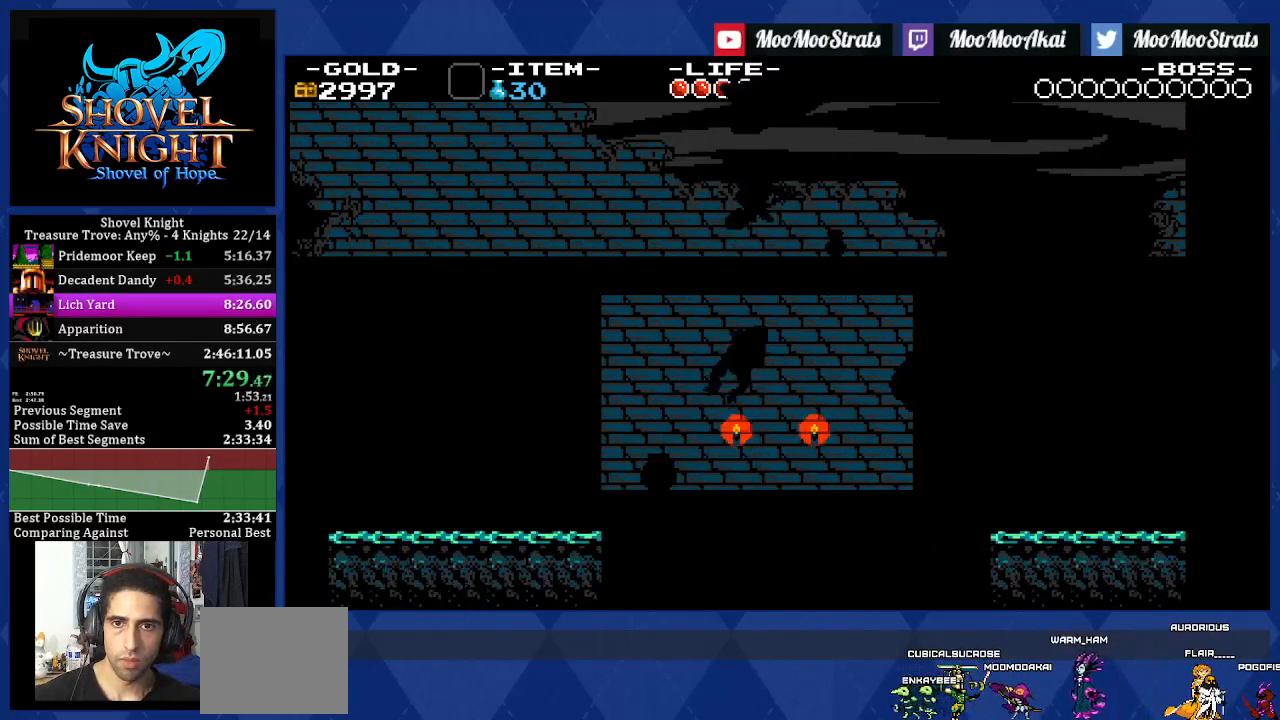
{"buttons": ["DPAD_LEFT"], "left_stick": "center", "right_stick": "center", "events": [[50, "SQUARE", "up"]]}
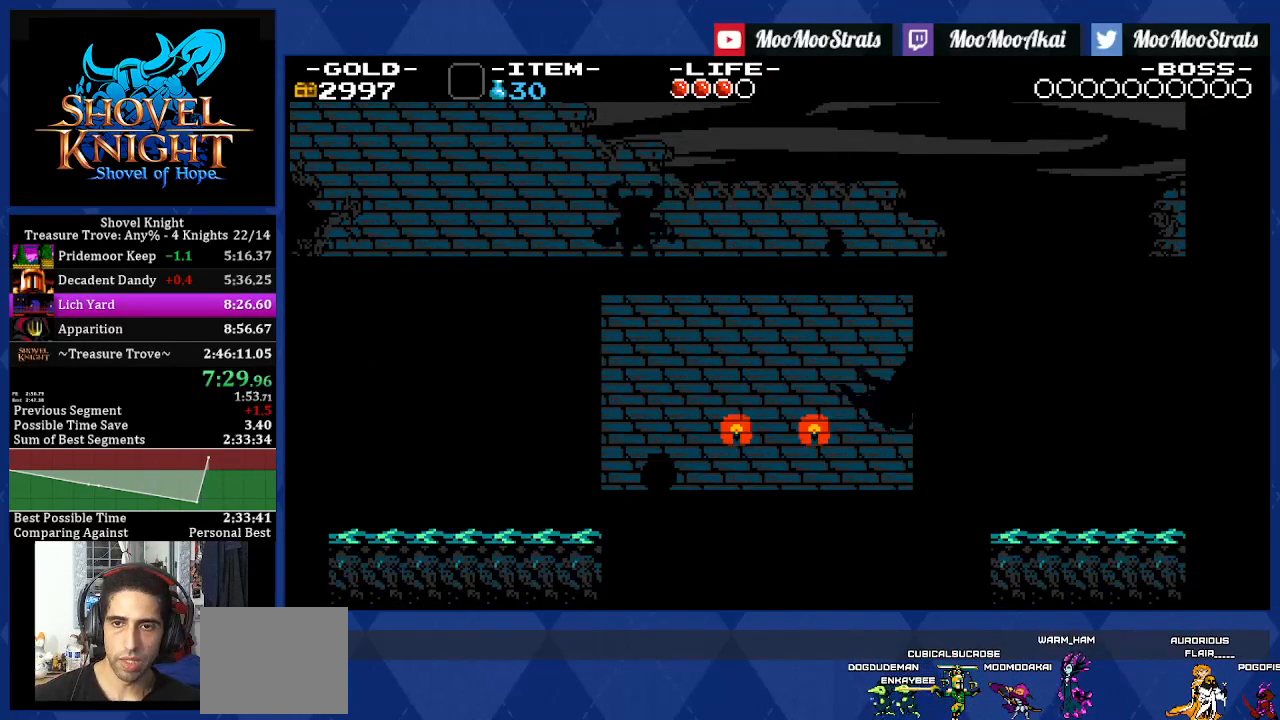
{"buttons": ["DPAD_LEFT"], "left_stick": "center", "right_stick": "center", "events": []}
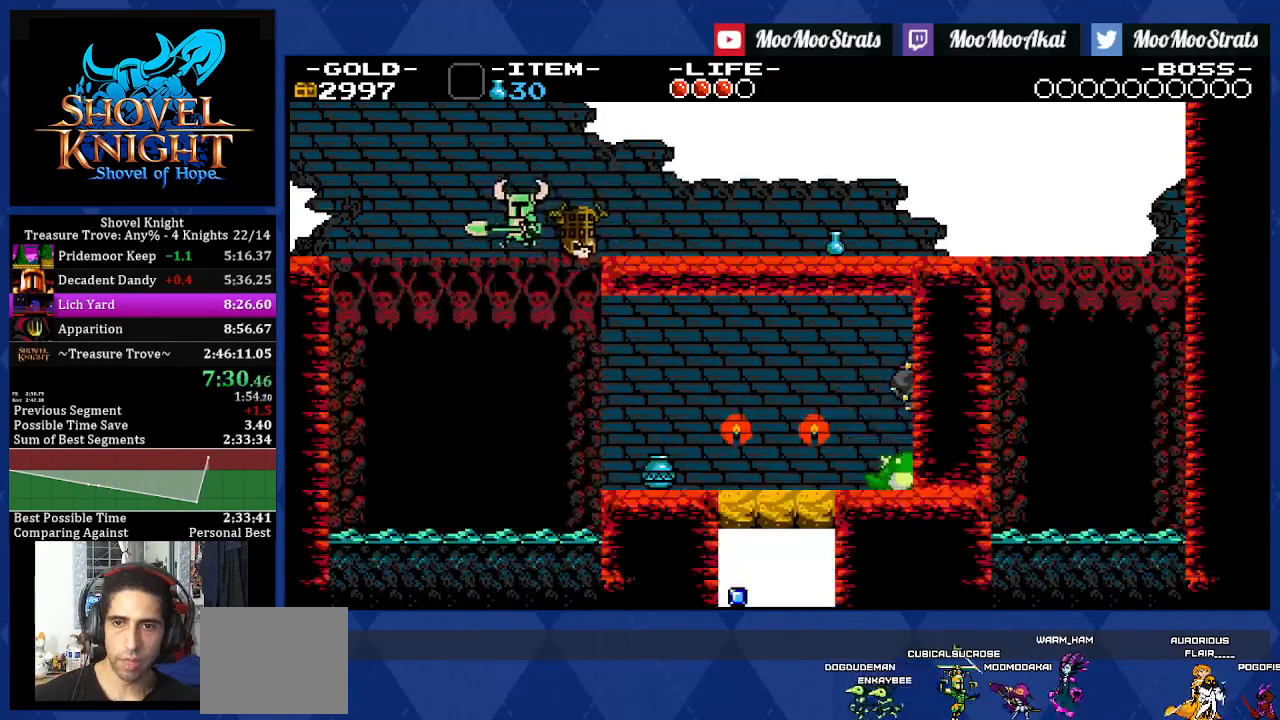
{"buttons": ["DPAD_RIGHT"], "left_stick": "center", "right_stick": "center", "events": [[100, "DPAD_LEFT", "up"], [100, "DPAD_RIGHT", "down"]]}
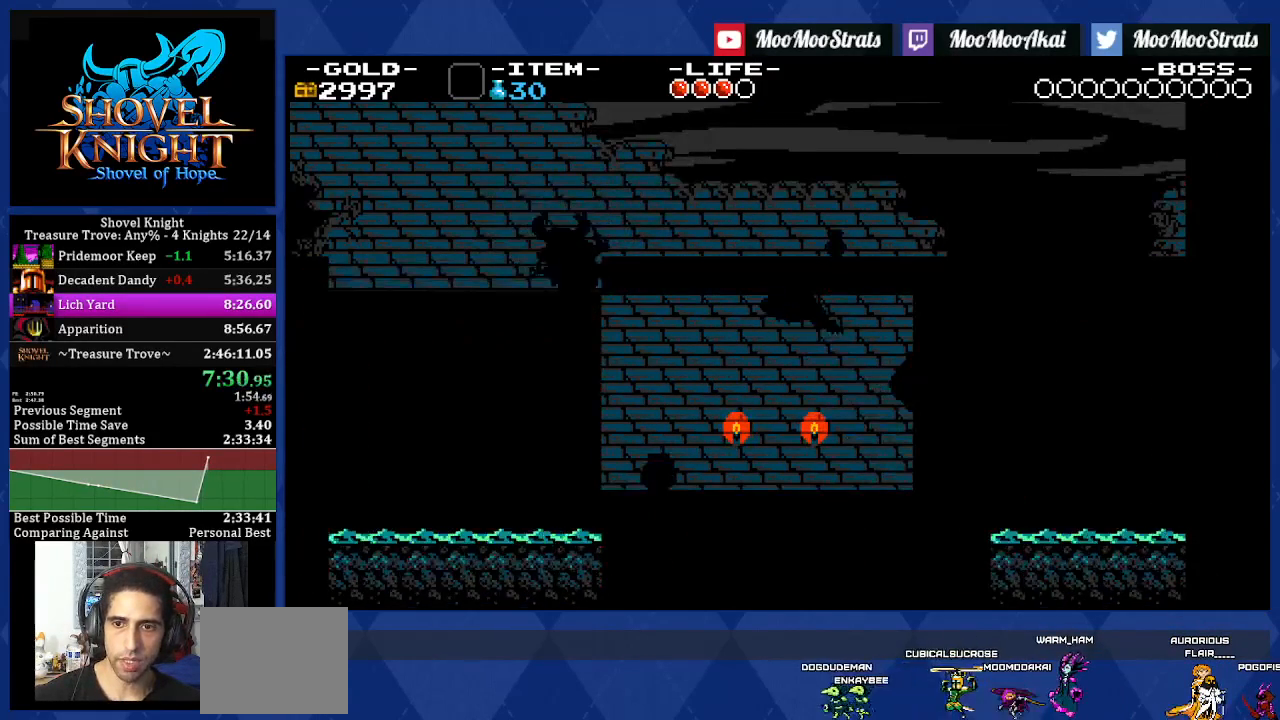
{"buttons": ["DPAD_RIGHT"], "left_stick": "center", "right_stick": "center", "events": []}
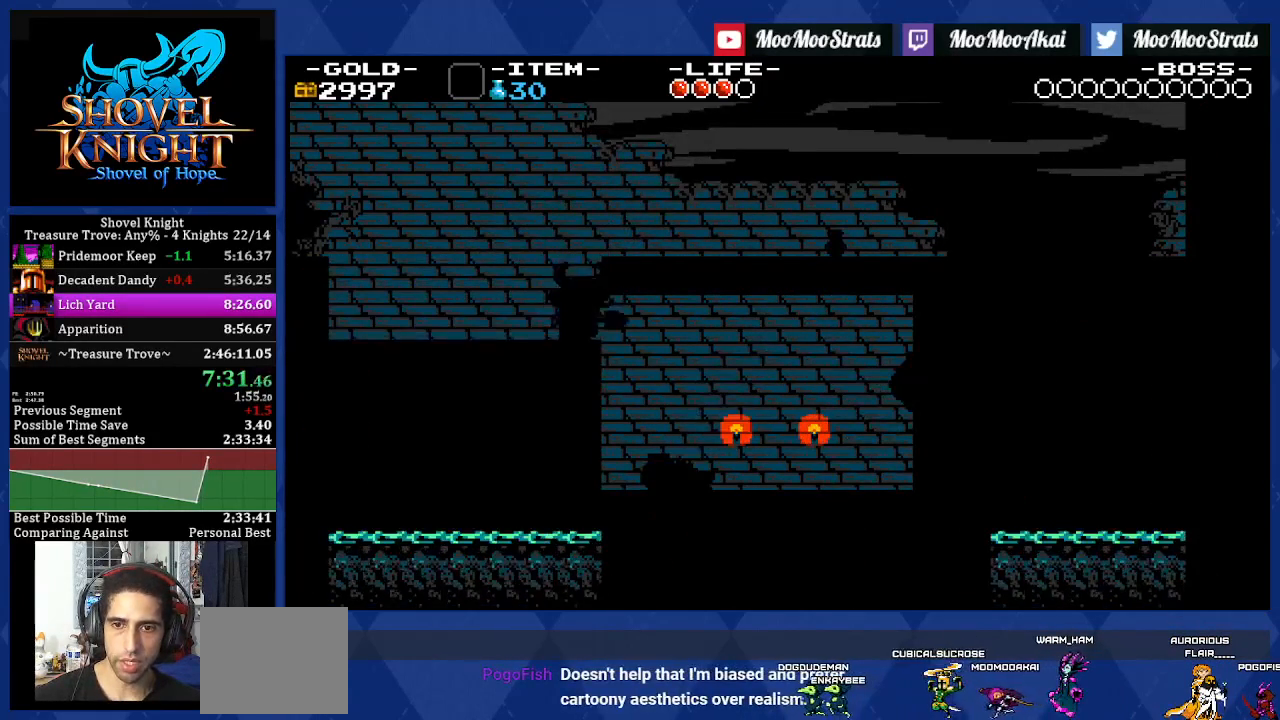
{"buttons": ["DPAD_DOWN", "DPAD_RIGHT"], "left_stick": "center", "right_stick": "center", "events": [[350, "DPAD_DOWN", "down"]]}
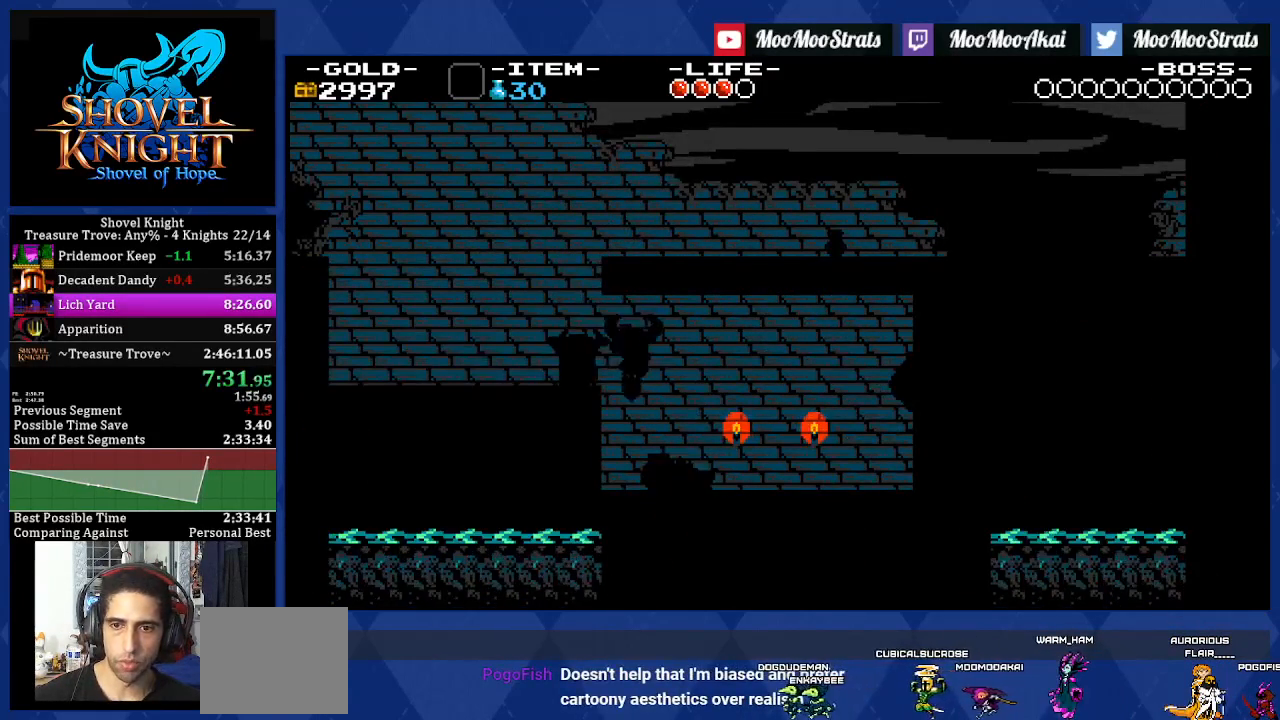
{"buttons": ["DPAD_DOWN", "DPAD_RIGHT"], "left_stick": "center", "right_stick": "center", "events": []}
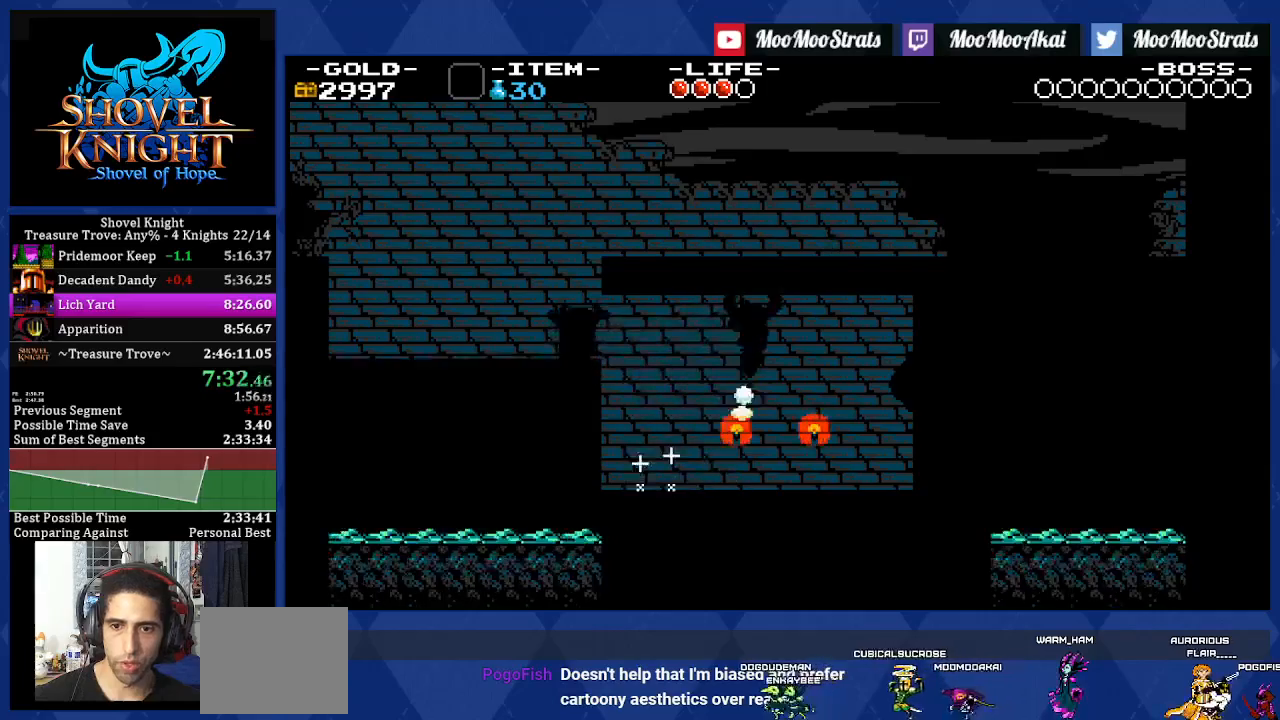
{"buttons": ["DPAD_DOWN"], "left_stick": "center", "right_stick": "center", "events": [[33, "DPAD_RIGHT", "up"]]}
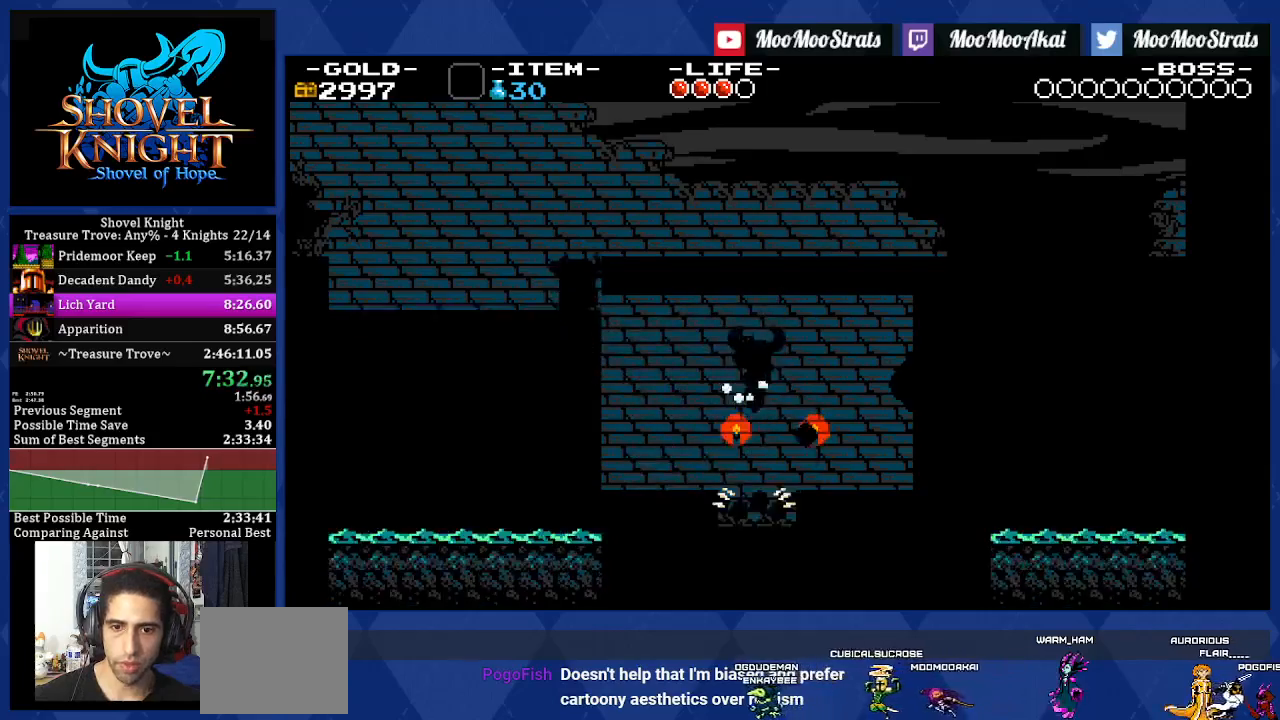
{"buttons": [], "left_stick": "center", "right_stick": "center", "events": [[317, "DPAD_DOWN", "up"]]}
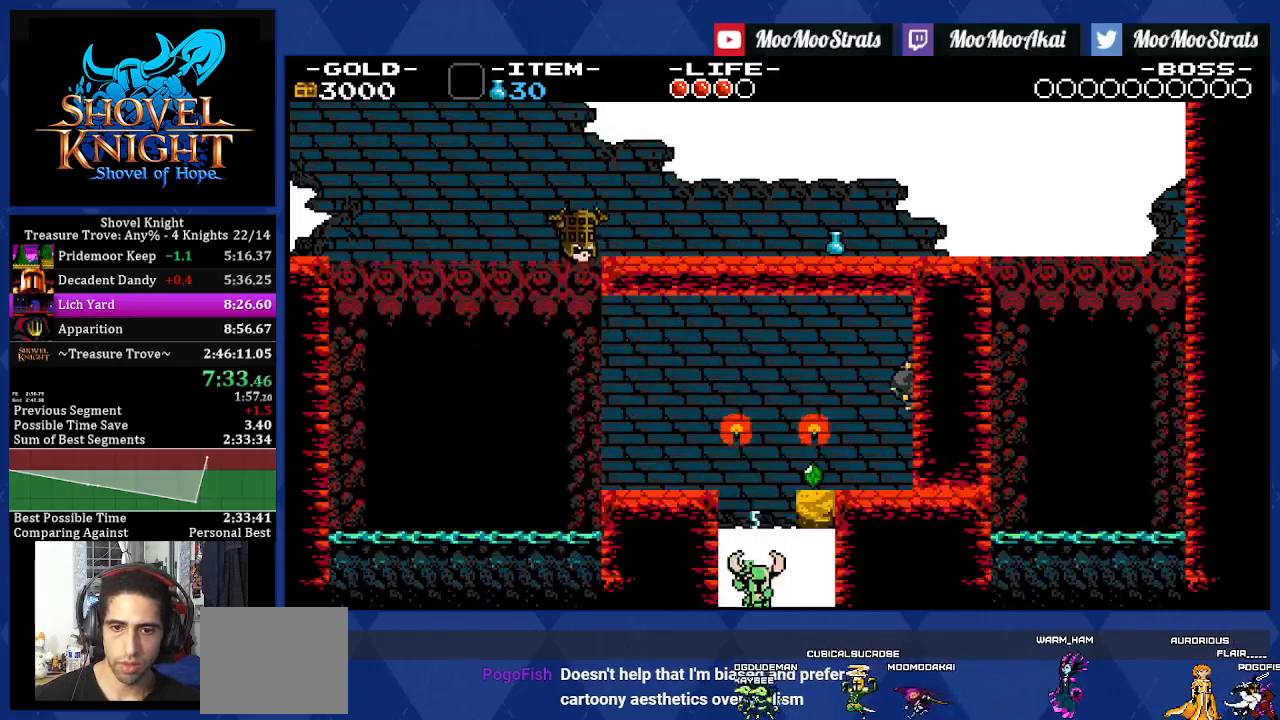
{"buttons": [], "left_stick": "center", "right_stick": "center", "events": []}
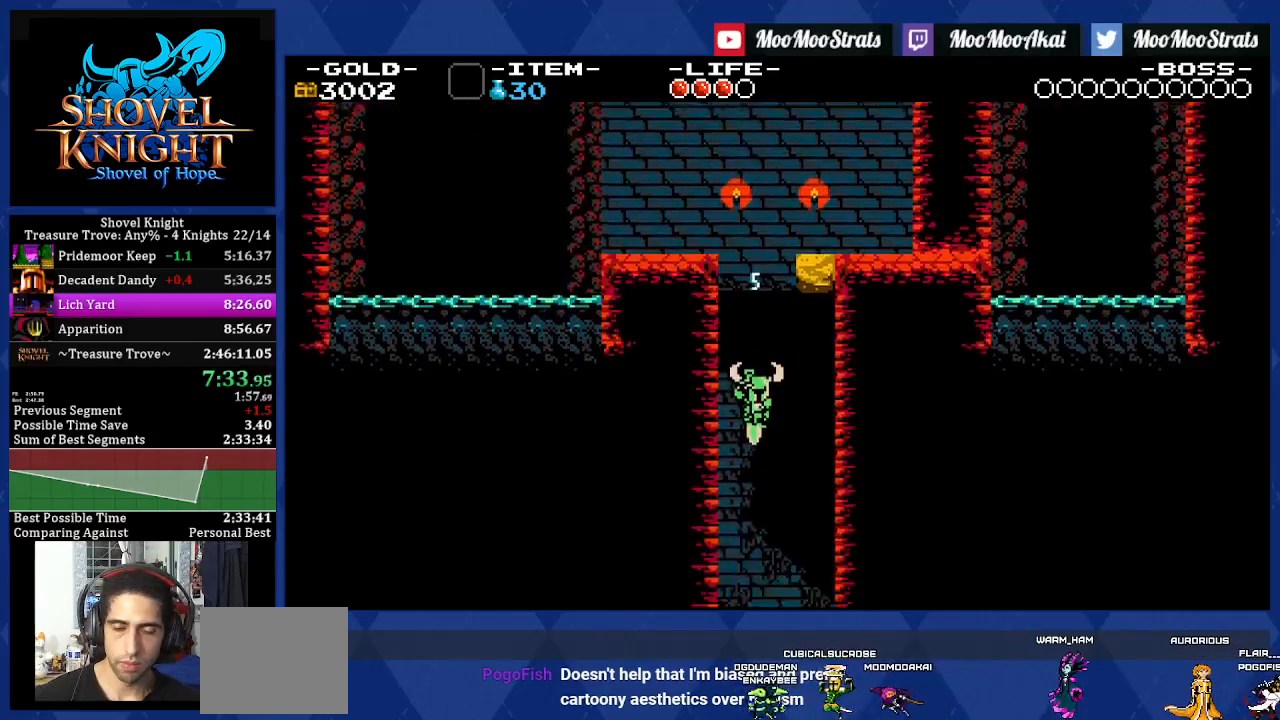
{"buttons": [], "left_stick": "center", "right_stick": "center", "events": []}
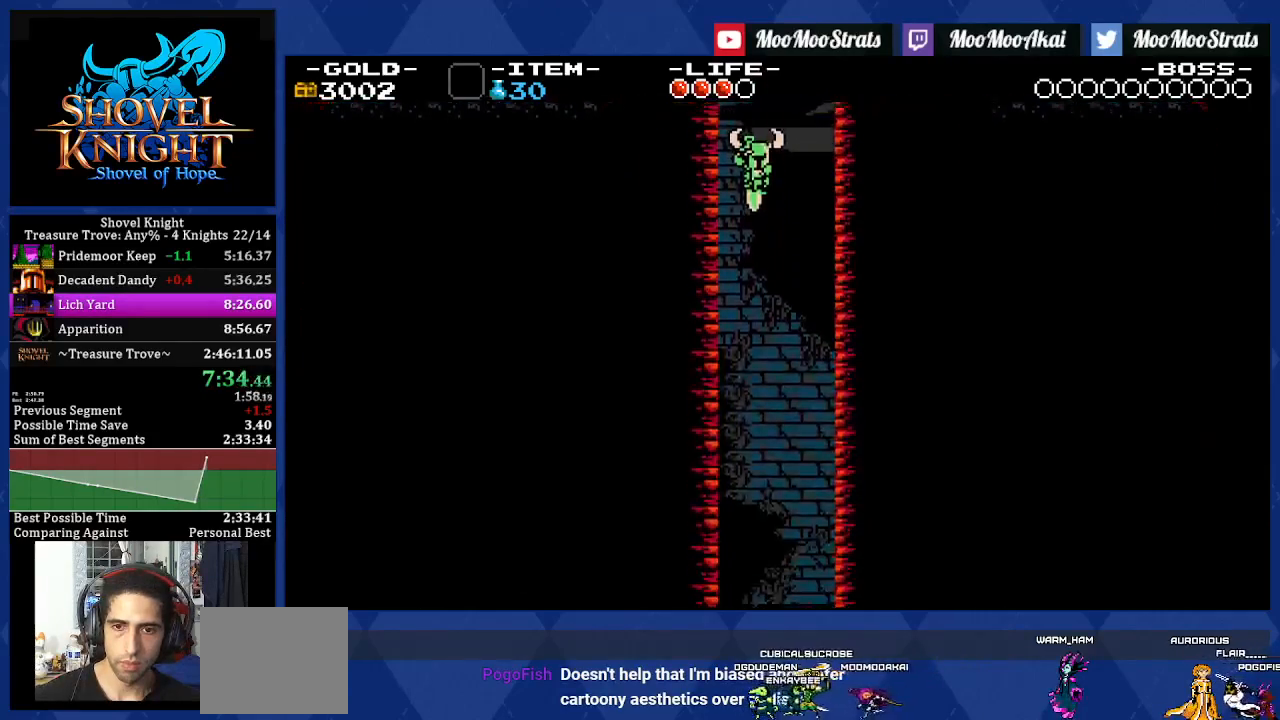
{"buttons": [], "left_stick": "center", "right_stick": "center", "events": [[250, "DPAD_RIGHT", "down"], [433, "DPAD_RIGHT", "up"]]}
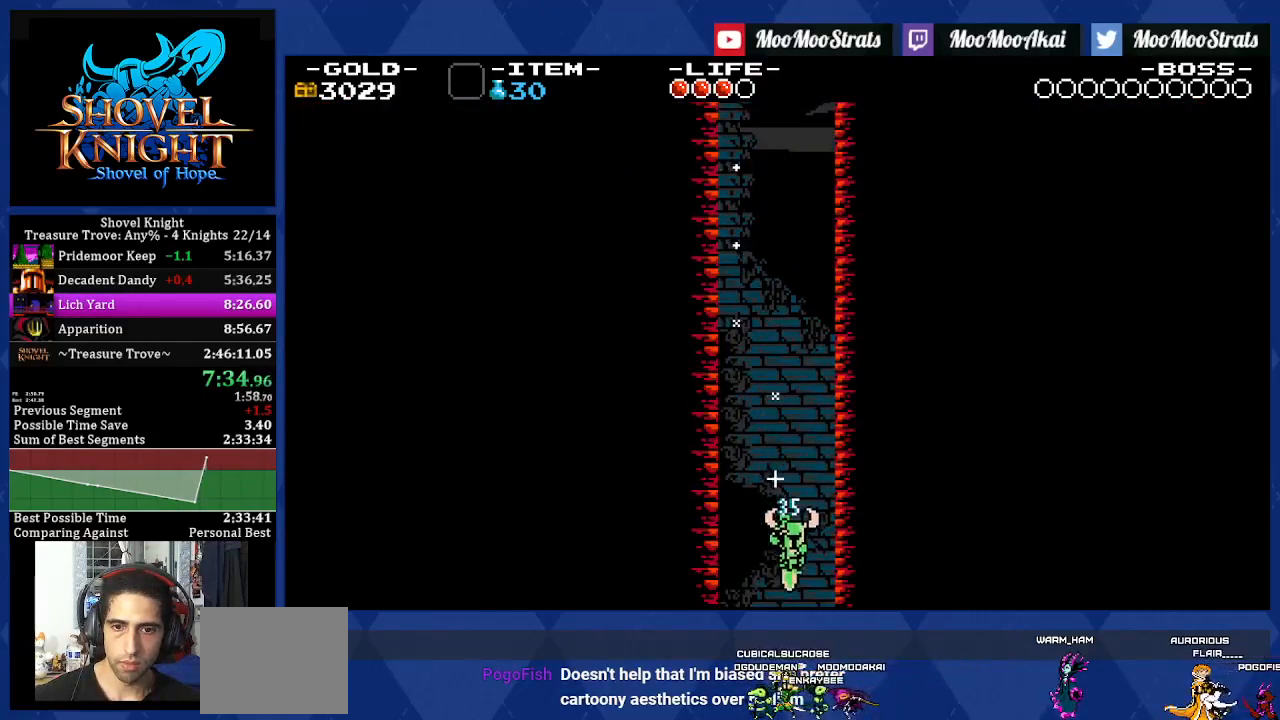
{"buttons": [], "left_stick": "center", "right_stick": "center", "events": []}
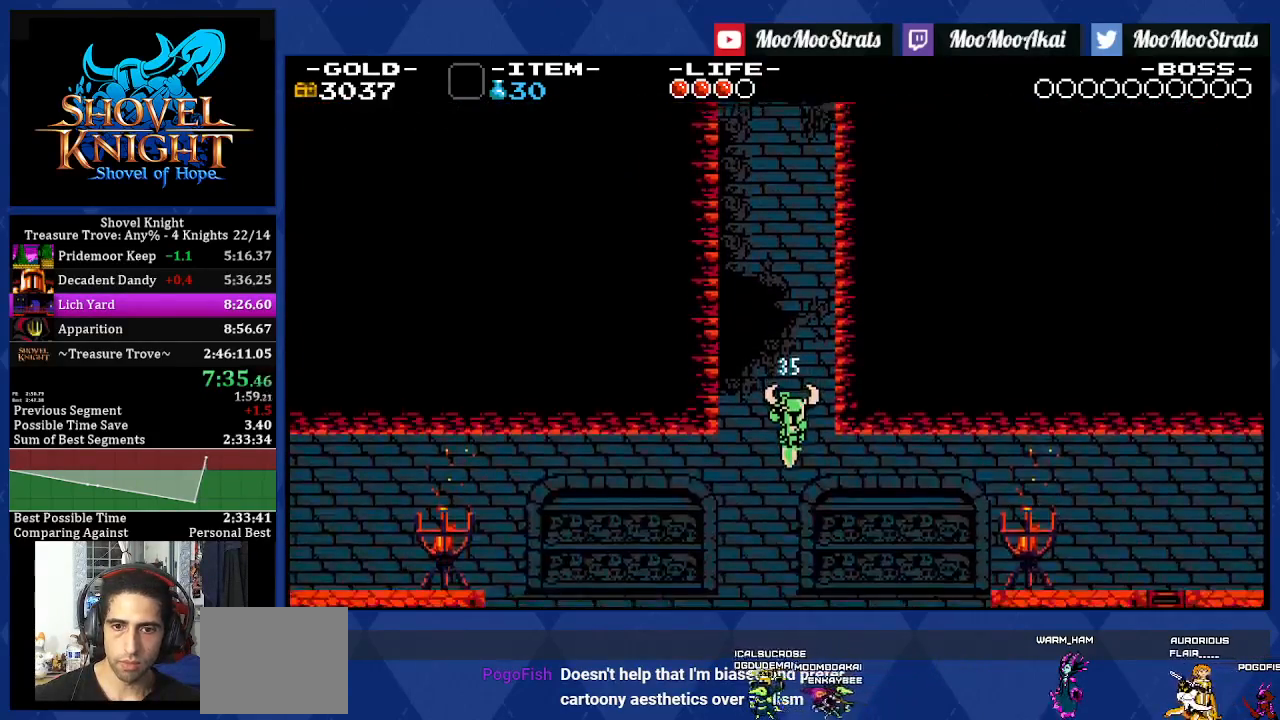
{"buttons": [], "left_stick": "center", "right_stick": "center", "events": []}
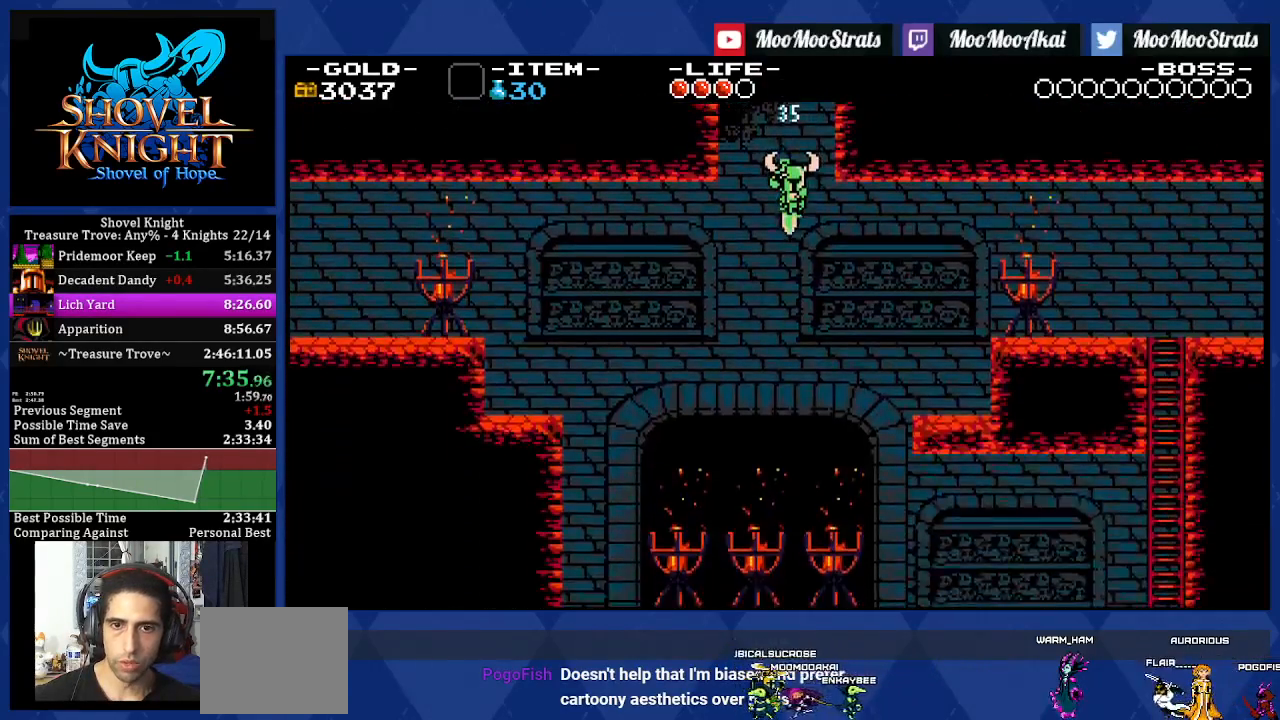
{"buttons": [], "left_stick": "center", "right_stick": "center", "events": [[117, "DPAD_RIGHT", "down"], [300, "DPAD_RIGHT", "up"]]}